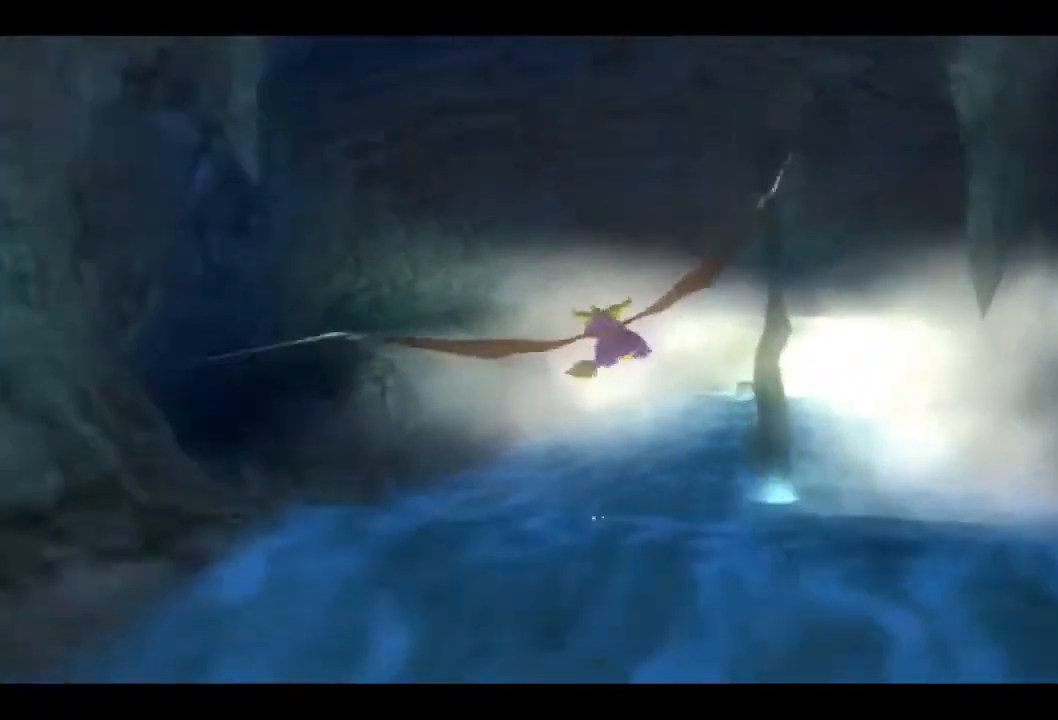
Gameplay with a controller (PlayStation layout); each line is a JSON object with the inputs held at the frame after it. "events" lists button and stick changes between this image and that frame as [ms after this image, input, new state], when the widget could be followed in between.
{"buttons": [], "left_stick": "up-left", "right_stick": "center", "events": [[433, "left_stick", "up-left"]]}
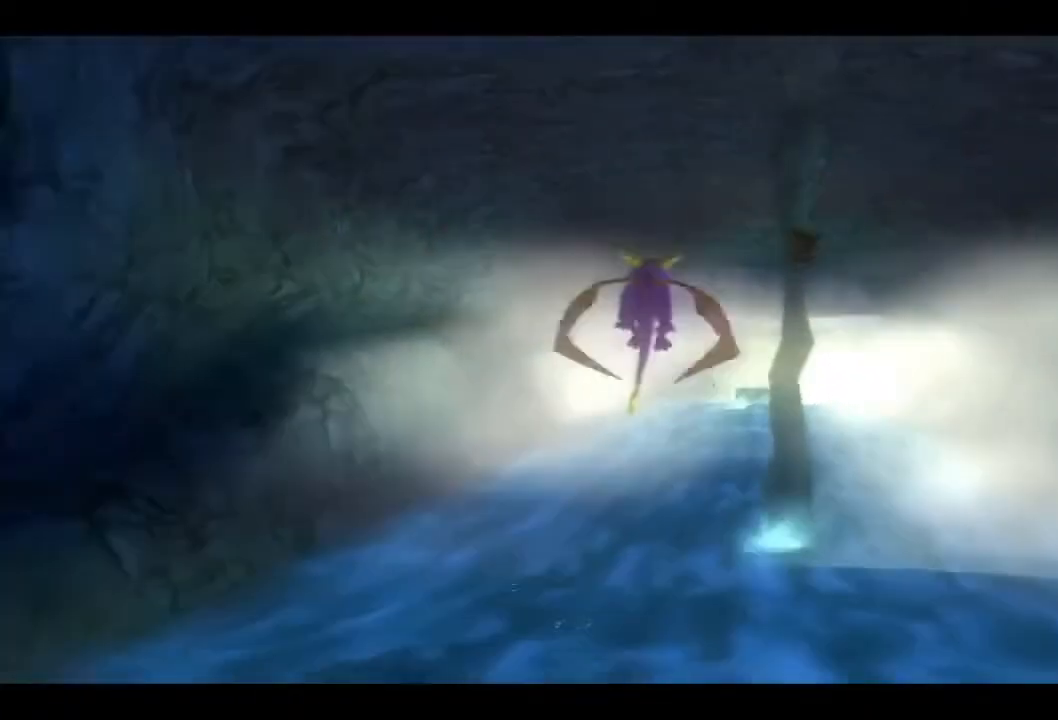
{"buttons": [], "left_stick": "up-left", "right_stick": "center", "events": [[200, "CROSS", "down"], [300, "CROSS", "up"]]}
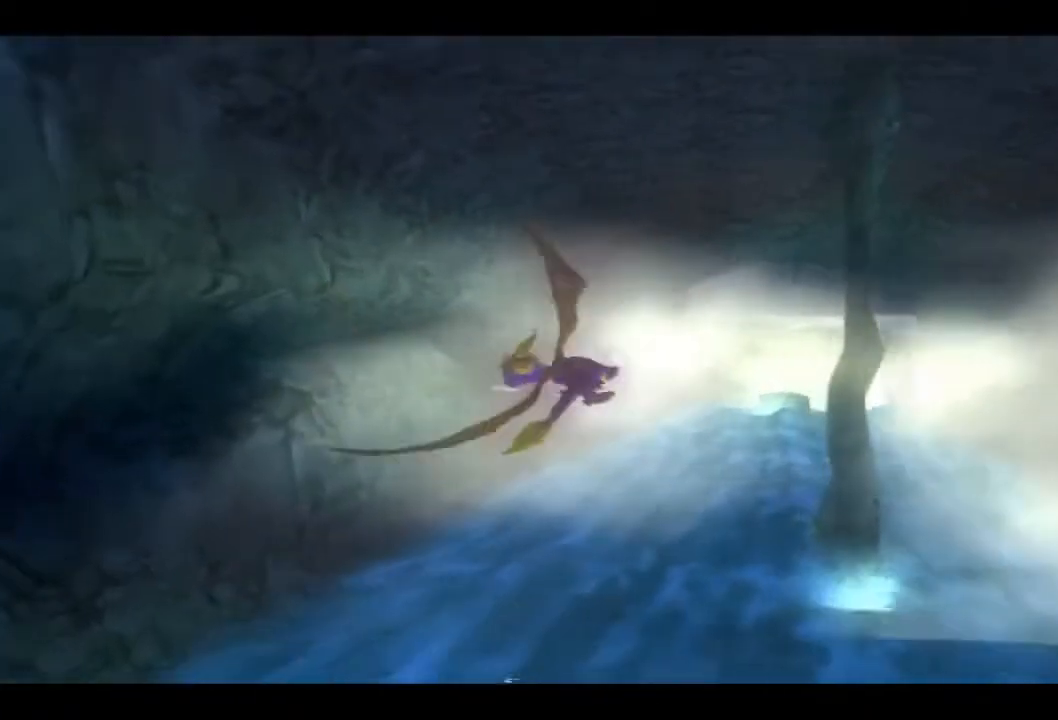
{"buttons": [], "left_stick": "center", "right_stick": "center", "events": [[33, "CROSS", "down"], [67, "left_stick", "center"], [167, "CROSS", "up"], [367, "CROSS", "down"], [467, "CROSS", "up"]]}
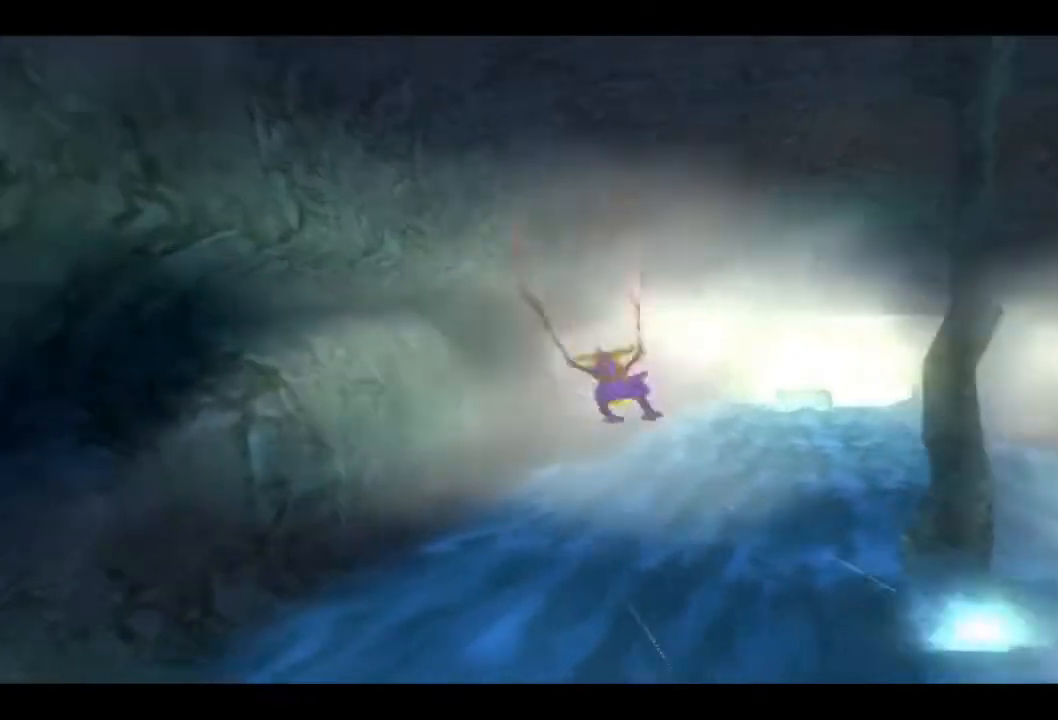
{"buttons": [], "left_stick": "up", "right_stick": "center", "events": [[100, "CROSS", "down"], [233, "CROSS", "up"], [300, "CROSS", "down"], [300, "left_stick", "up"], [467, "CROSS", "up"]]}
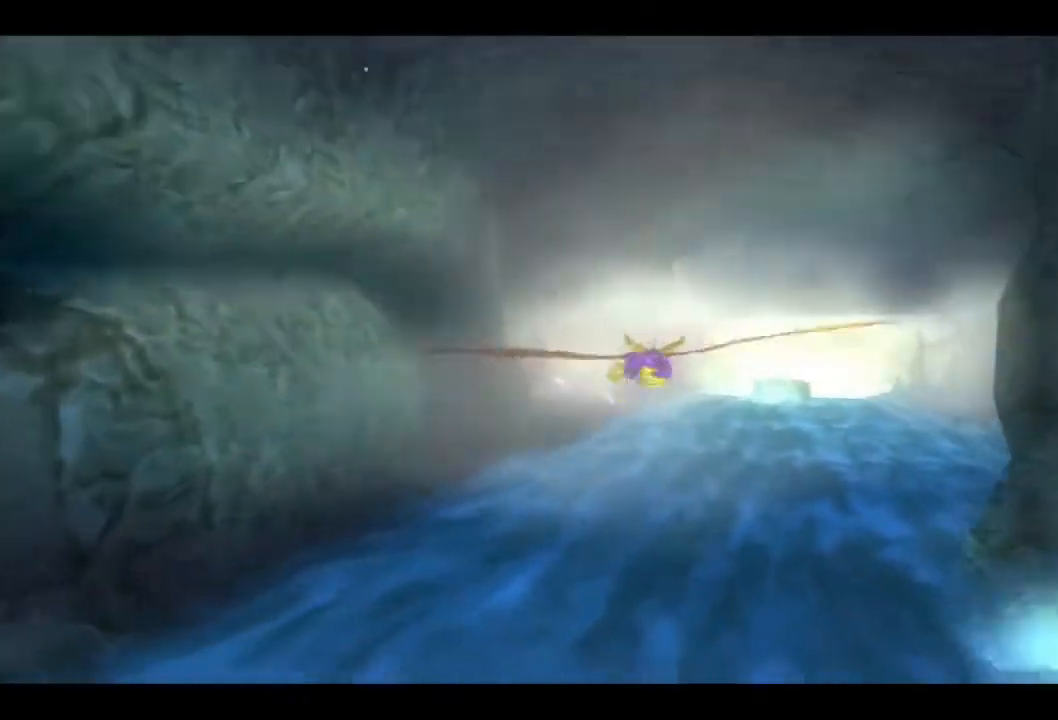
{"buttons": [], "left_stick": "center", "right_stick": "center", "events": [[67, "CROSS", "down"], [200, "CROSS", "up"], [300, "CROSS", "down"], [433, "CROSS", "up"], [433, "left_stick", "center"]]}
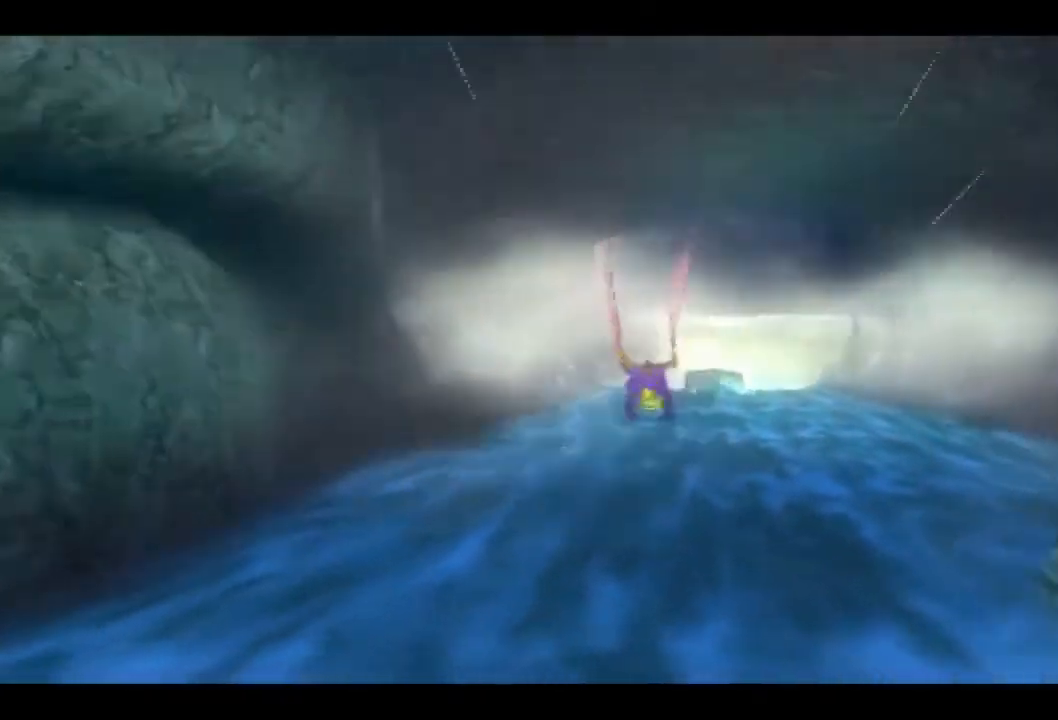
{"buttons": [], "left_stick": "down-right", "right_stick": "center", "events": [[33, "CROSS", "down"], [200, "CROSS", "up"], [333, "CROSS", "down"], [333, "left_stick", "down-right"], [500, "CROSS", "up"]]}
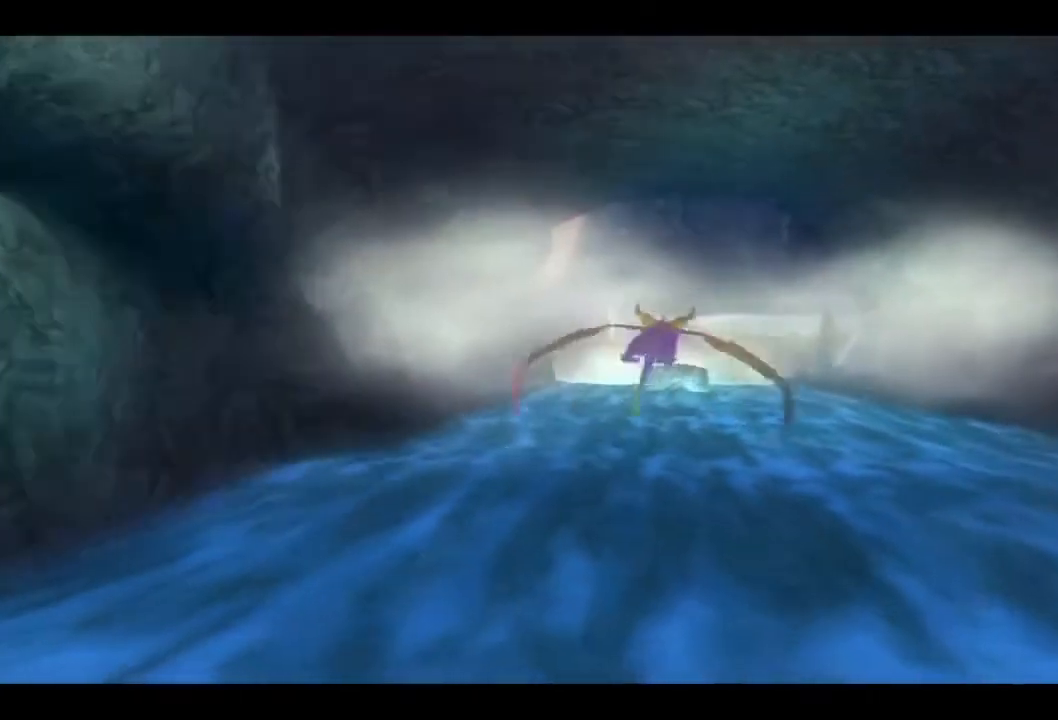
{"buttons": [], "left_stick": "center", "right_stick": "center", "events": [[100, "CROSS", "down"], [233, "CROSS", "up"], [333, "CROSS", "down"], [367, "left_stick", "center"], [500, "CROSS", "up"]]}
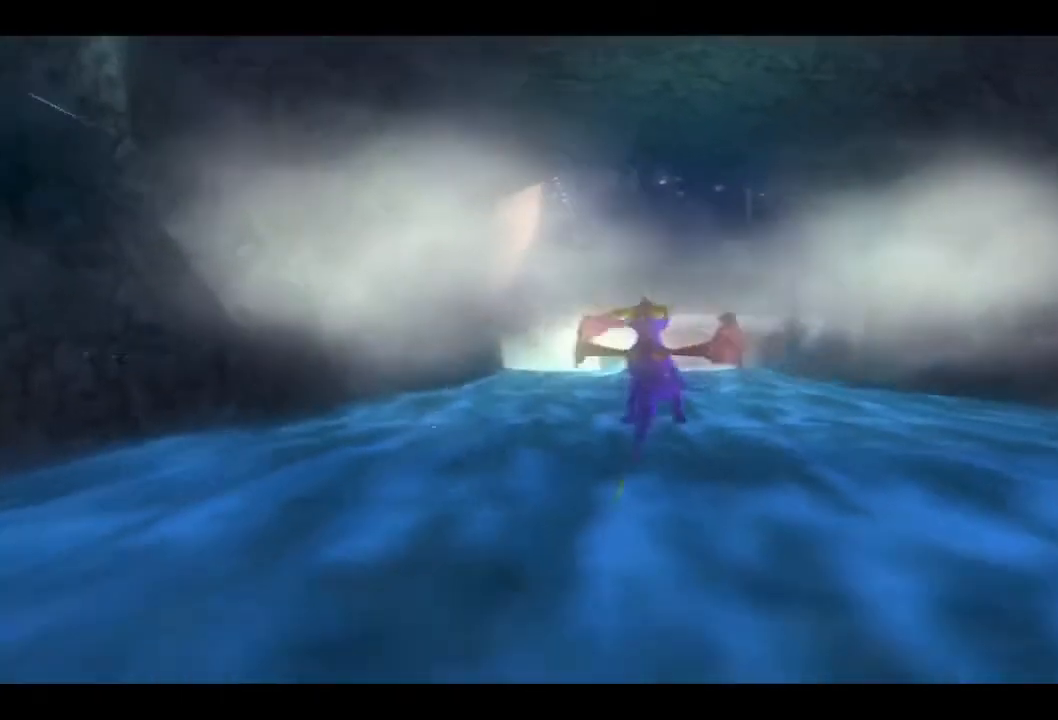
{"buttons": [], "left_stick": "up", "right_stick": "center", "events": [[100, "CROSS", "down"], [133, "left_stick", "up"], [233, "CROSS", "up"], [333, "CROSS", "down"], [467, "CROSS", "up"]]}
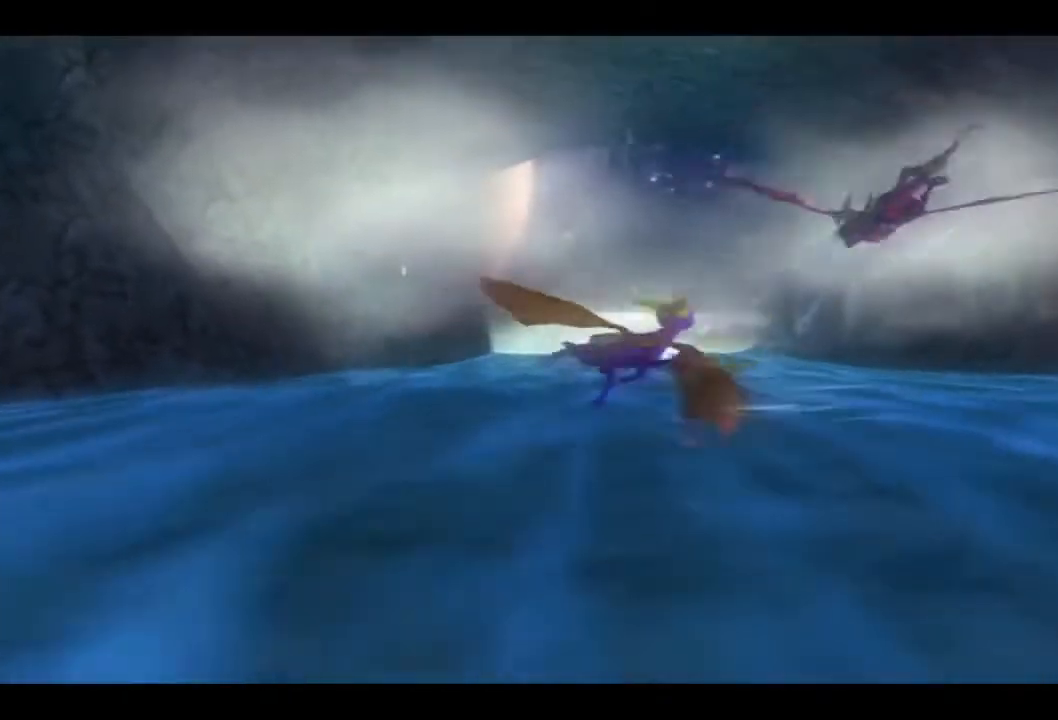
{"buttons": [], "left_stick": "up", "right_stick": "center", "events": [[67, "CROSS", "down"], [233, "CROSS", "up"], [300, "CROSS", "down"], [433, "CROSS", "up"]]}
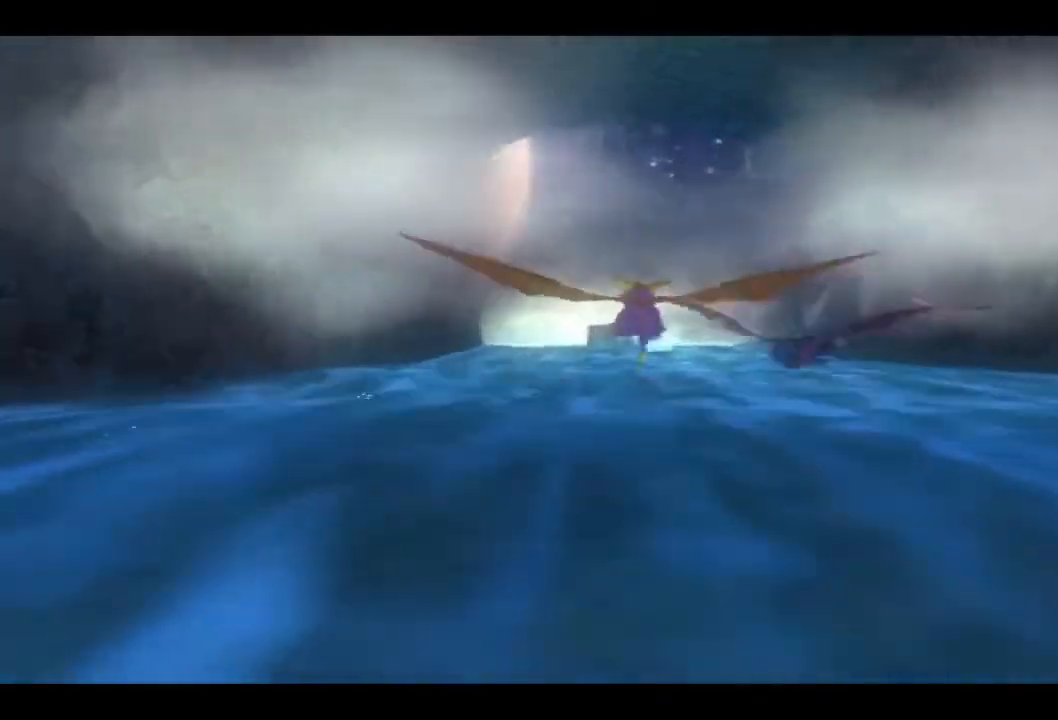
{"buttons": ["CROSS"], "left_stick": "up", "right_stick": "center", "events": [[33, "CROSS", "down"], [167, "CROSS", "up"], [233, "CROSS", "down"], [367, "CROSS", "up"], [433, "CROSS", "down"]]}
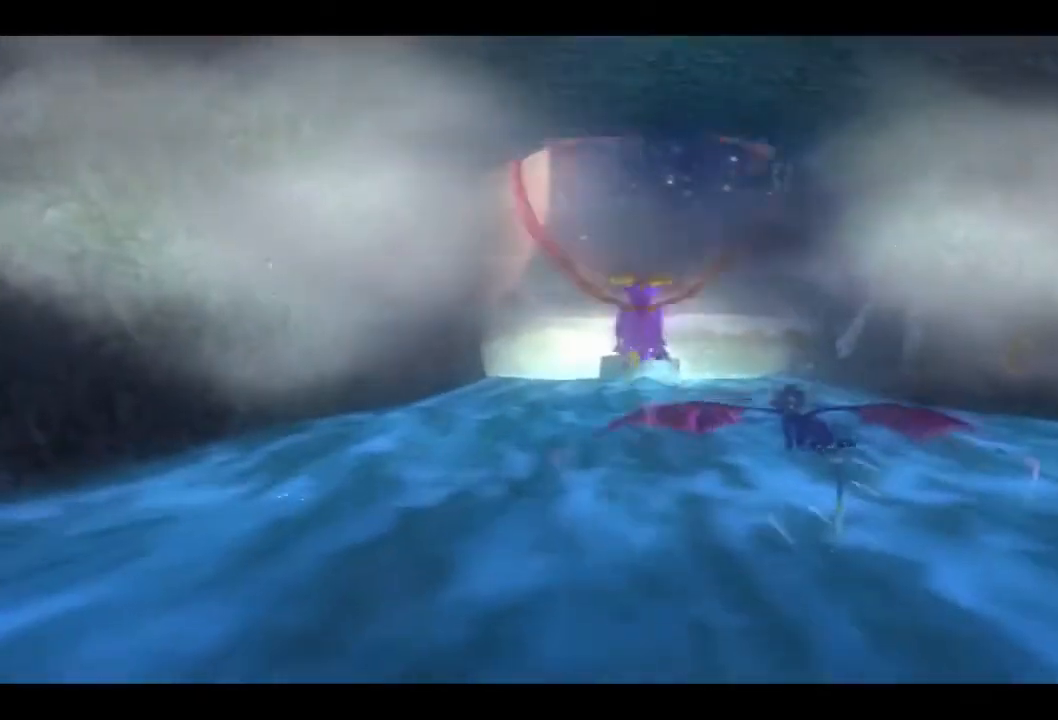
{"buttons": ["CROSS"], "left_stick": "center", "right_stick": "center", "events": [[67, "CROSS", "up"], [167, "CROSS", "down"], [300, "CROSS", "up"], [367, "CROSS", "down"], [467, "left_stick", "center"]]}
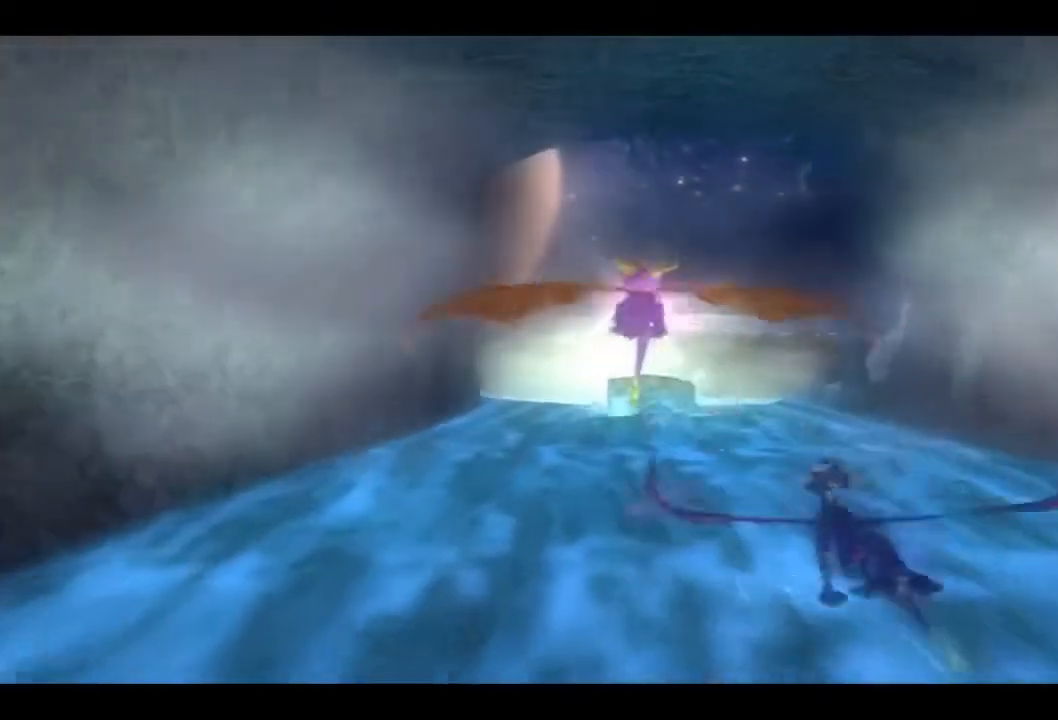
{"buttons": [], "left_stick": "center", "right_stick": "center", "events": [[33, "CROSS", "up"], [100, "CROSS", "down"], [233, "CROSS", "up"], [300, "CROSS", "down"], [433, "CROSS", "up"]]}
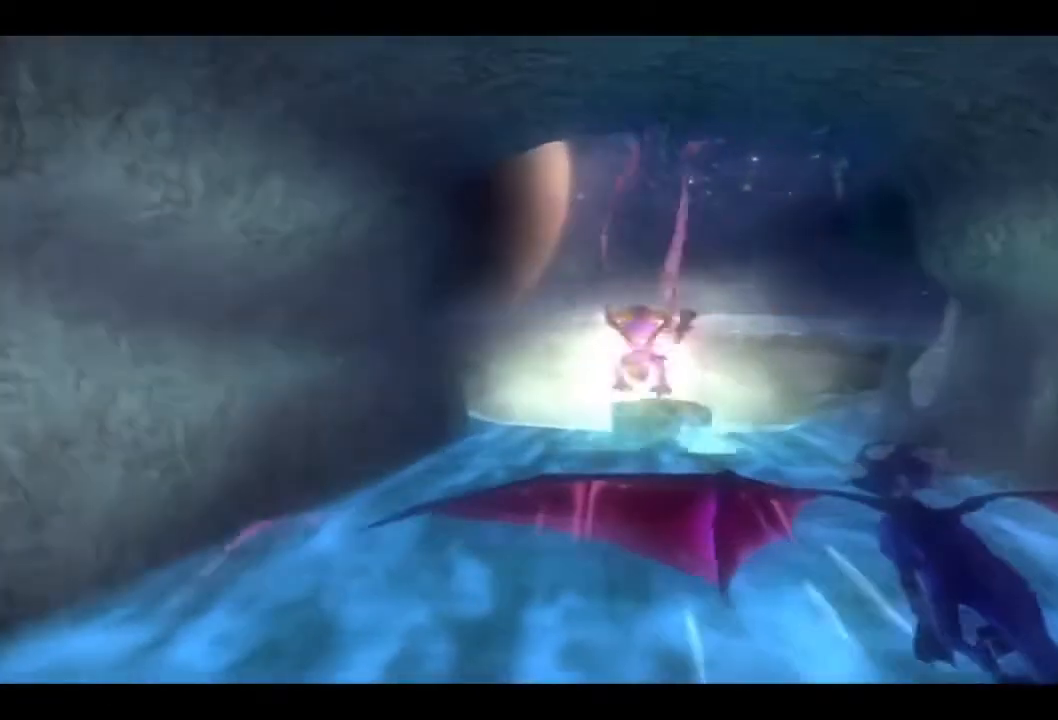
{"buttons": ["CROSS"], "left_stick": "center", "right_stick": "center", "events": [[33, "CROSS", "down"], [167, "CROSS", "up"], [267, "CROSS", "down"], [400, "CROSS", "up"], [467, "CROSS", "down"]]}
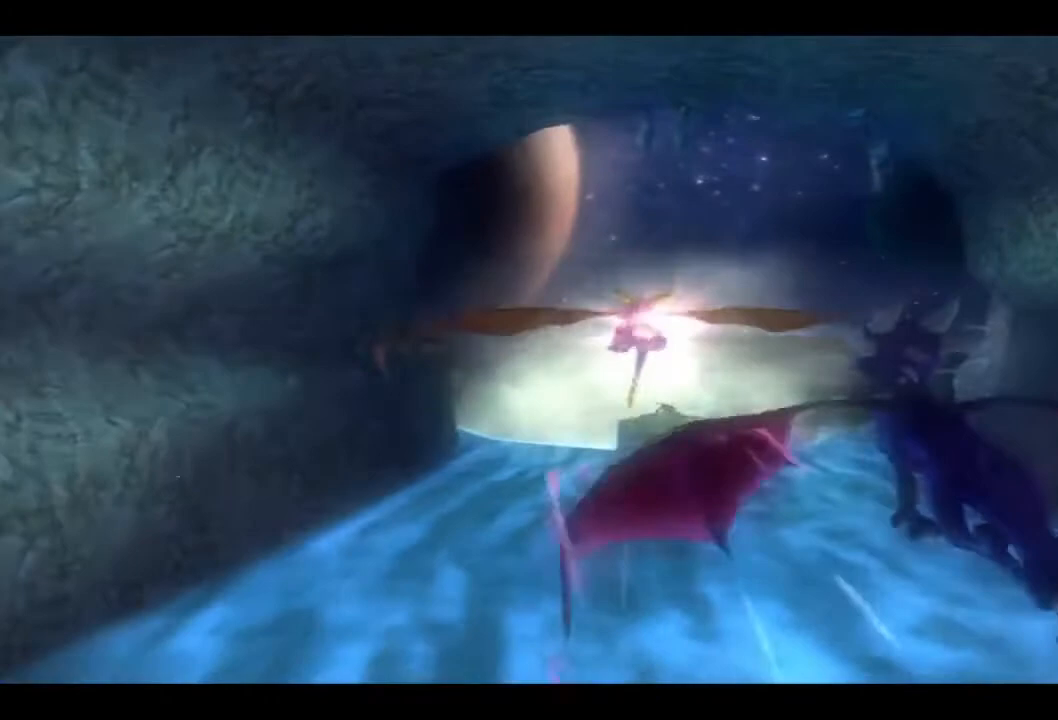
{"buttons": ["CROSS"], "left_stick": "center", "right_stick": "center", "events": [[100, "CROSS", "up"], [200, "CROSS", "down"], [333, "CROSS", "up"], [400, "CROSS", "down"]]}
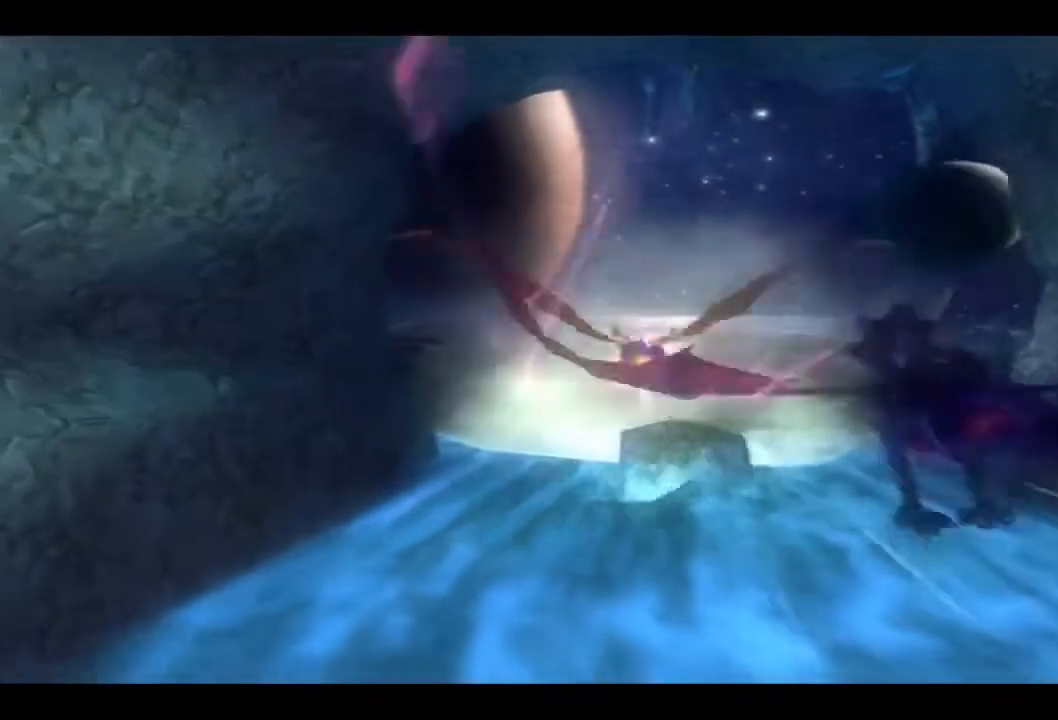
{"buttons": [], "left_stick": "center", "right_stick": "center", "events": [[33, "CROSS", "up"], [133, "CROSS", "down"], [267, "CROSS", "up"], [333, "CROSS", "down"], [467, "CROSS", "up"]]}
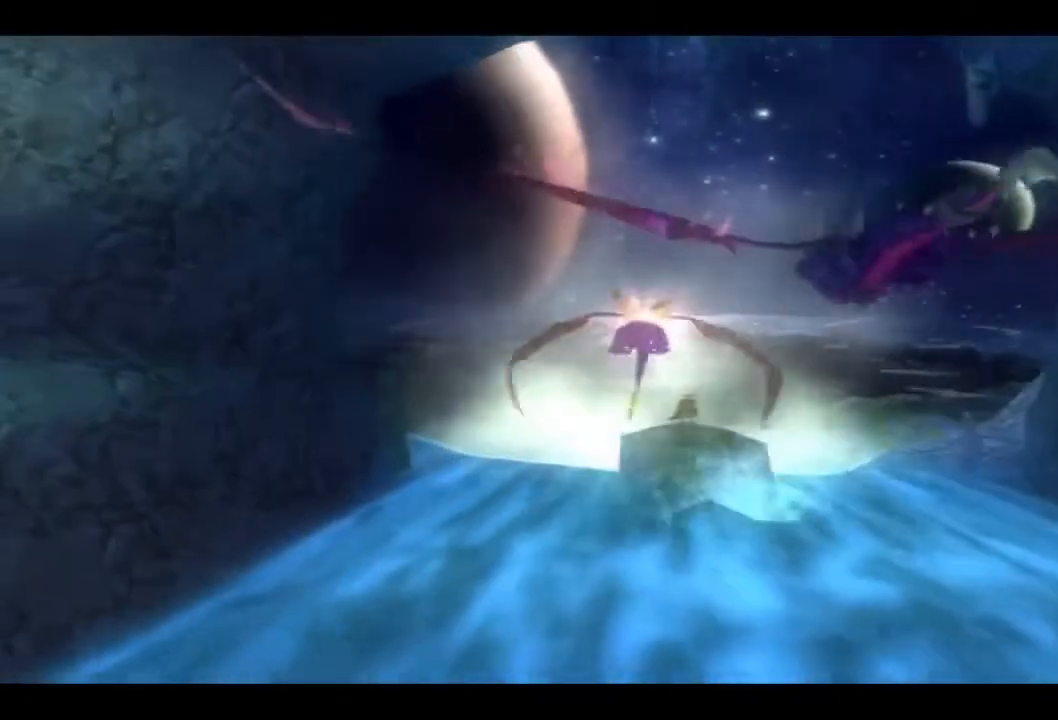
{"buttons": ["CROSS"], "left_stick": "center", "right_stick": "center", "events": [[67, "CROSS", "down"], [167, "CROSS", "up"], [267, "CROSS", "down"], [400, "CROSS", "up"], [467, "CROSS", "down"]]}
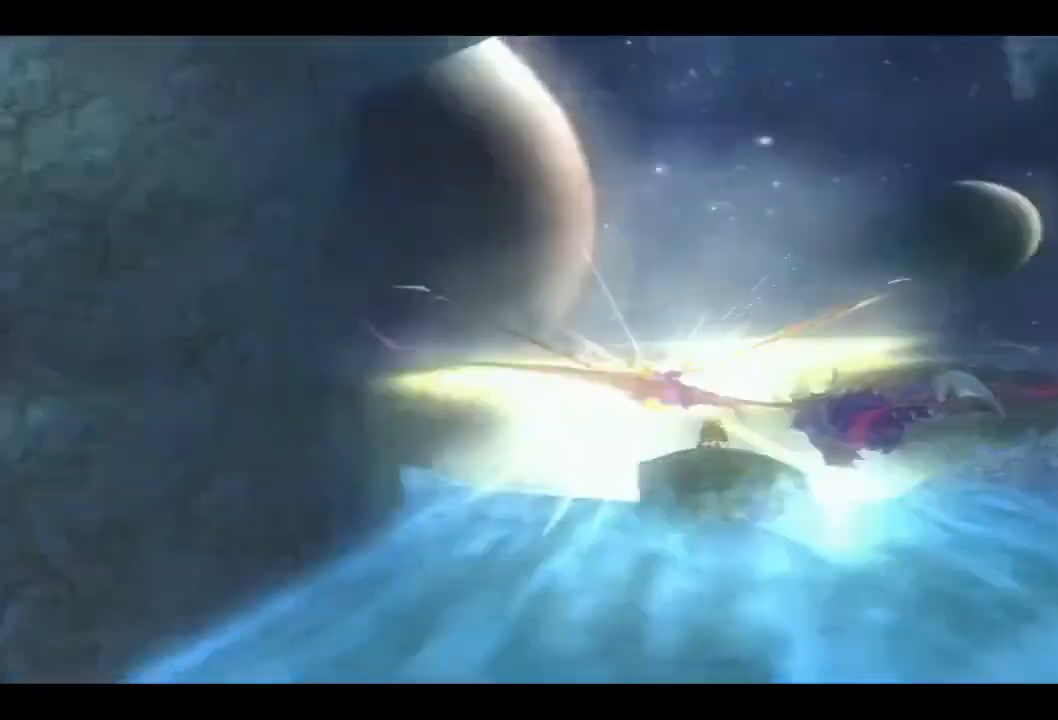
{"buttons": ["CROSS"], "left_stick": "center", "right_stick": "center", "events": [[100, "CROSS", "up"], [400, "CROSS", "down"]]}
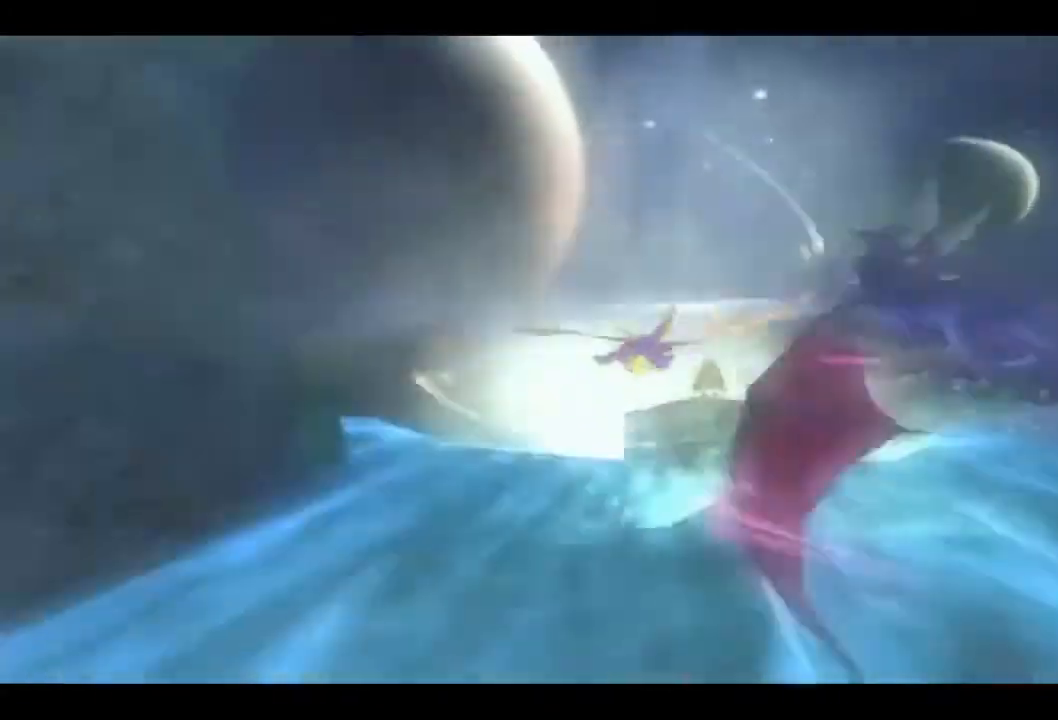
{"buttons": [], "left_stick": "center", "right_stick": "center", "events": [[100, "CROSS", "up"], [133, "left_stick", "up-right"], [200, "CROSS", "down"], [367, "CROSS", "up"], [400, "left_stick", "center"]]}
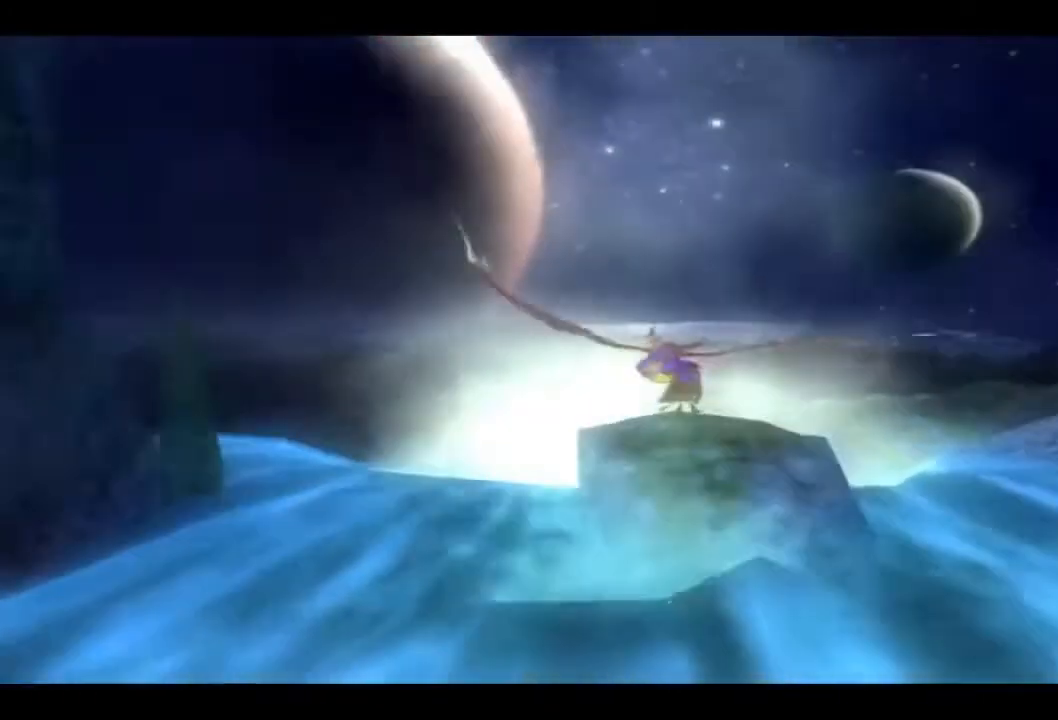
{"buttons": [], "left_stick": "right", "right_stick": "center", "events": [[433, "left_stick", "right"]]}
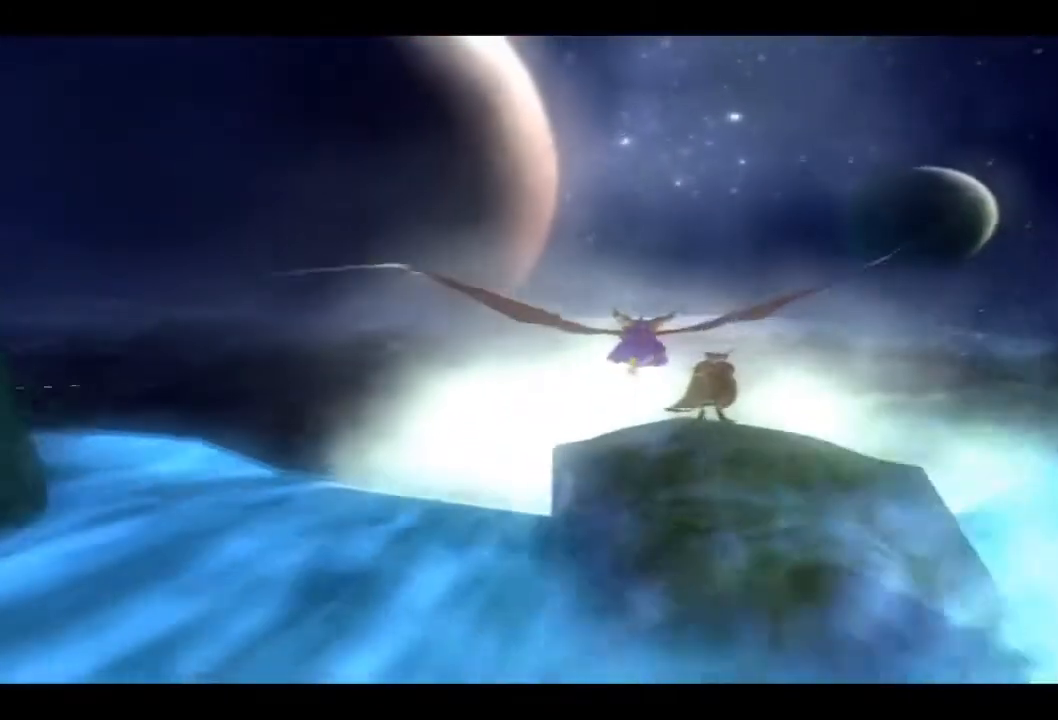
{"buttons": [], "left_stick": "center", "right_stick": "center", "events": [[167, "left_stick", "center"]]}
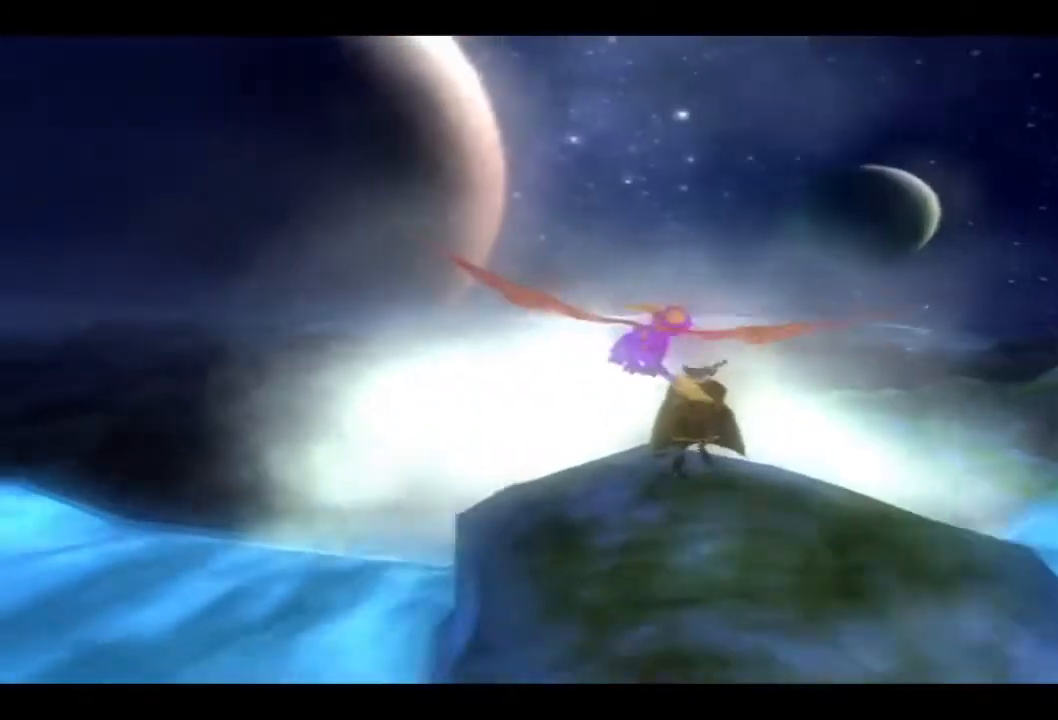
{"buttons": [], "left_stick": "center", "right_stick": "center", "events": []}
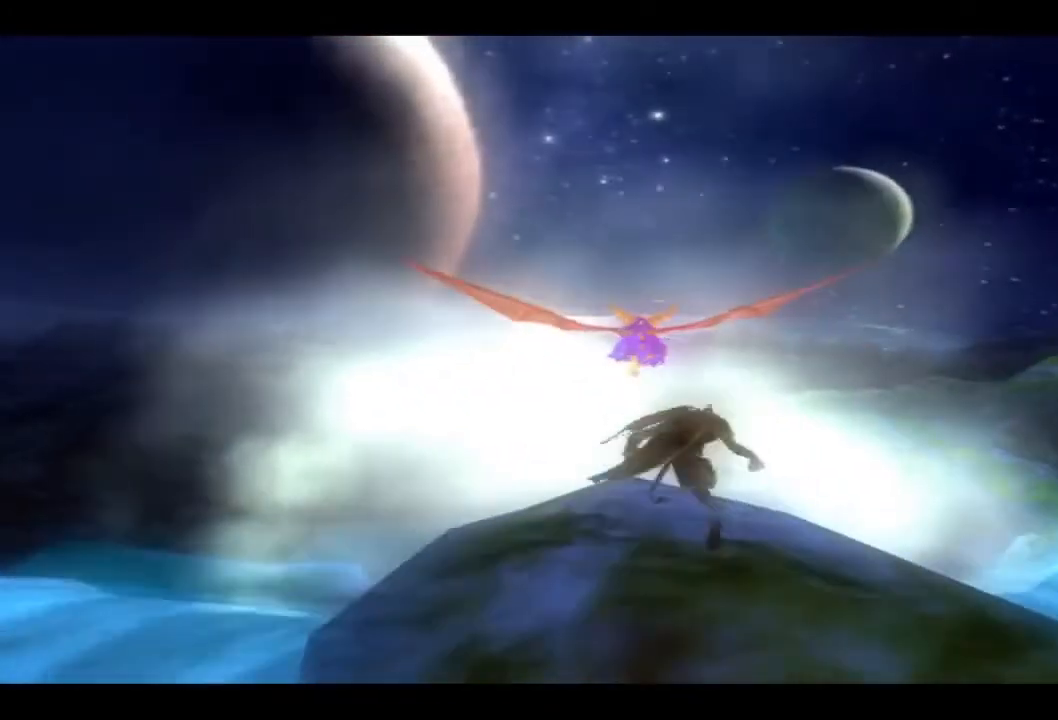
{"buttons": [], "left_stick": "center", "right_stick": "center", "events": []}
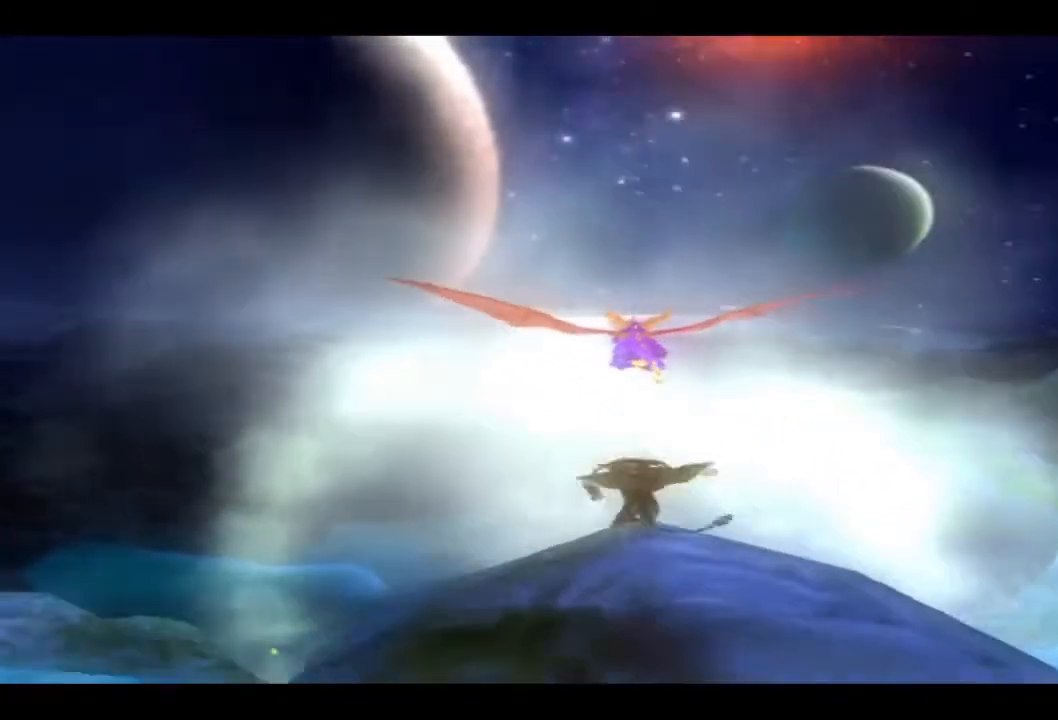
{"buttons": ["CROSS"], "left_stick": "center", "right_stick": "center", "events": [[367, "CROSS", "down"]]}
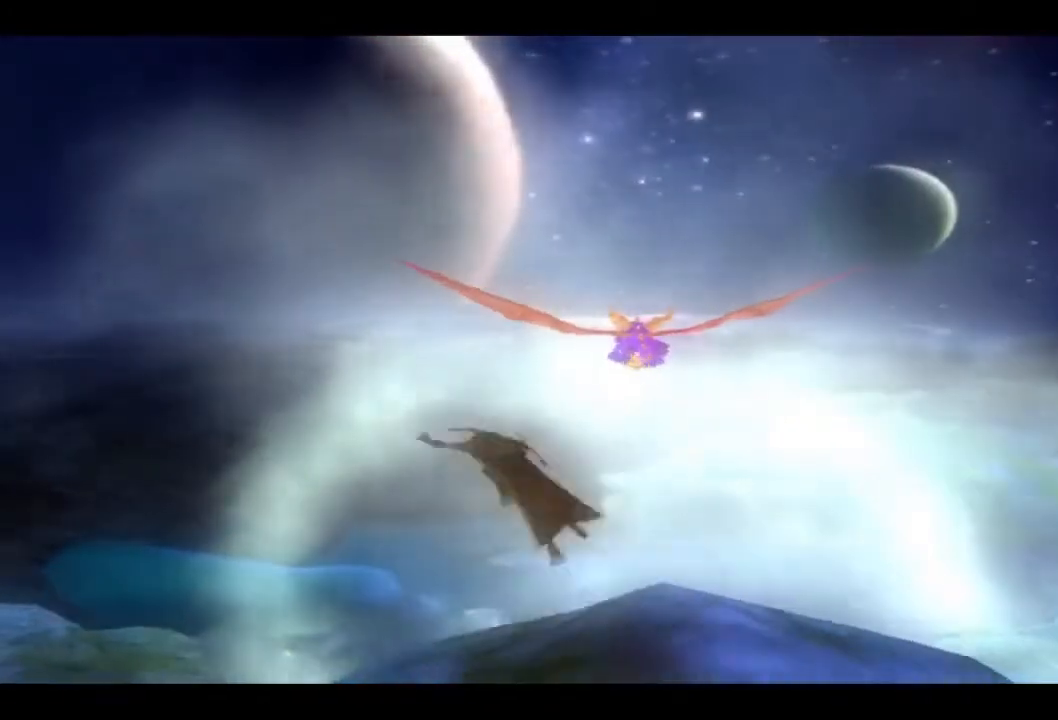
{"buttons": [], "left_stick": "left", "right_stick": "center", "events": [[67, "CROSS", "up"], [433, "left_stick", "left"]]}
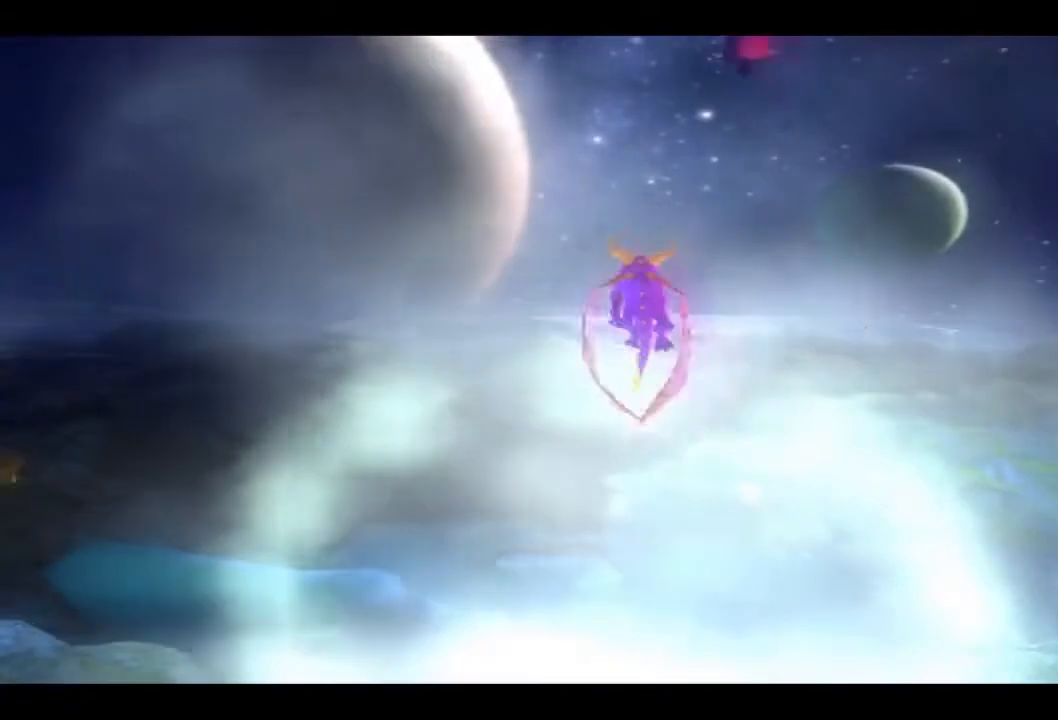
{"buttons": [], "left_stick": "left", "right_stick": "center", "events": [[300, "CROSS", "down"], [500, "CROSS", "up"]]}
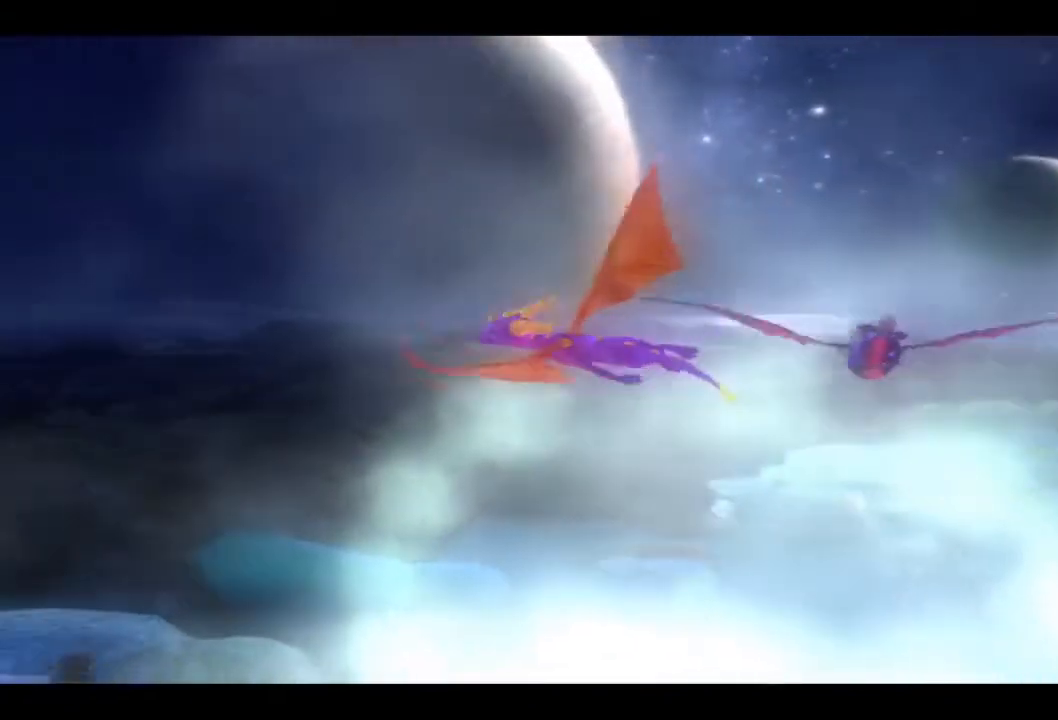
{"buttons": [], "left_stick": "left", "right_stick": "center", "events": []}
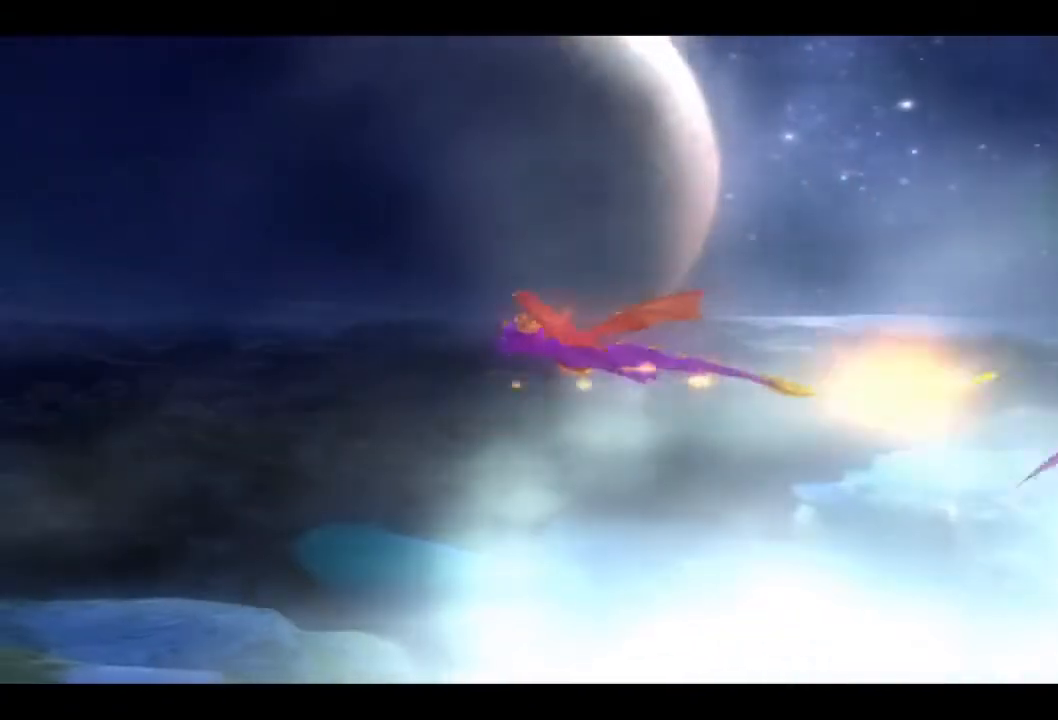
{"buttons": [], "left_stick": "up-left", "right_stick": "center", "events": [[167, "CROSS", "down"], [333, "CROSS", "up"], [433, "left_stick", "up-left"]]}
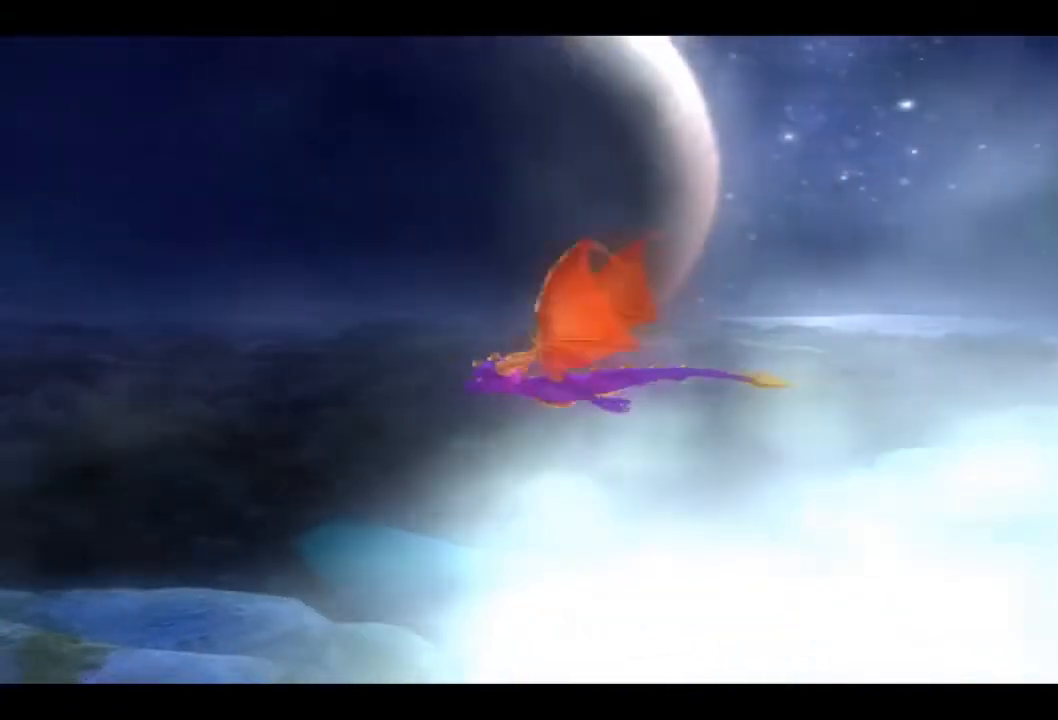
{"buttons": [], "left_stick": "up-left", "right_stick": "center", "events": []}
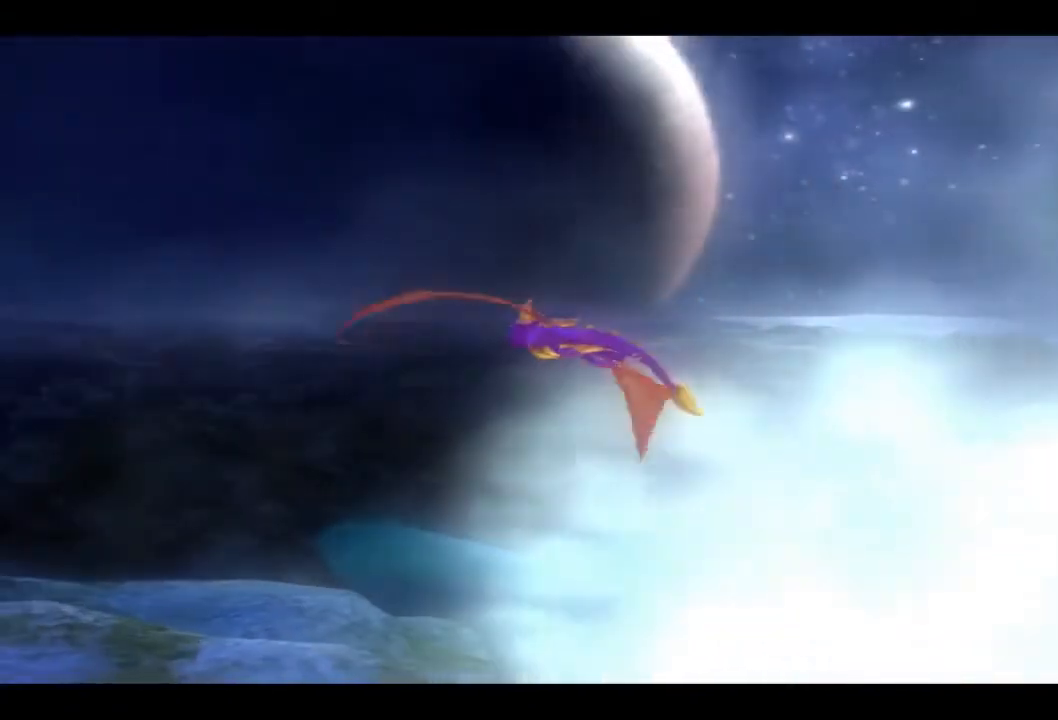
{"buttons": [], "left_stick": "up-left", "right_stick": "center", "events": []}